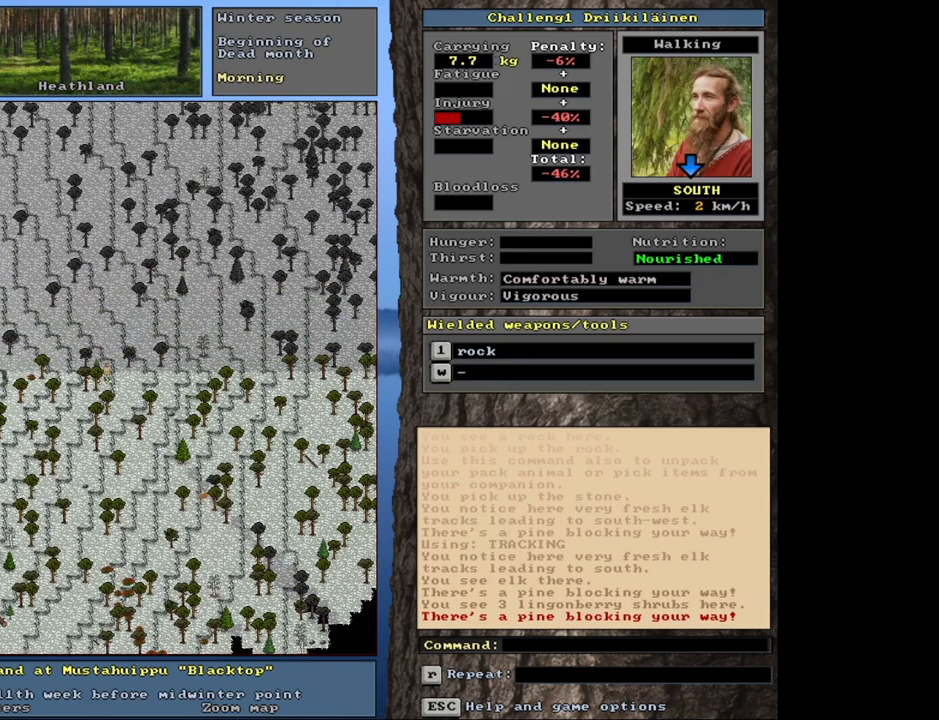
Gameplay with keyboard and mouse; each line is a JSON object with the keys and mouse buttons held at the frame after it. "events" lists presses ("down") and releases ("up") of "1", "2", "3", "4", "5", "6", "a", "alt", "b", "backspace", "c", "caps_lock", "ctrl", "d", "down", "e", "escape", "f", "f1", "f10", "f11", "f12", "f2", "f3", "f4", "f5", "f6", "f8", "f9", "g", "h", "left", "n", "num0", "num1", "num2", "num3", "num4", "num5", "num6", "num7", "num8", "num9", "q", "r", "right", "s", "shift", "space", "super", "t", "tab", "tilde", "up", "v", "w", "x", "y", "z", "mouse_left", "mouse_wheel", "mouse_right", "mouse_mb4" and "mouse_mb5" between this image and that frame as [ms after this image, input, new state], when the widget could be followed in between. "mouse_left", "mouse_wheel", "mouse_right", "mouse_mb4", "mouse_mb5" = the "left", "wheel", "right", "mb4", "mb5" buttons of the "mouse" list. No other keys are recorded. "wheel" means that the mouse wheel is clicked or scrolled. Mouse movement is not recorded. Not read: 7 f7 j m u.
{"keys": ["ctrl"], "mouse": [], "events": [[17, "num3", "up"], [117, "num2", "down"], [233, "num1", "down"], [283, "num2", "up"], [383, "num1", "up"]]}
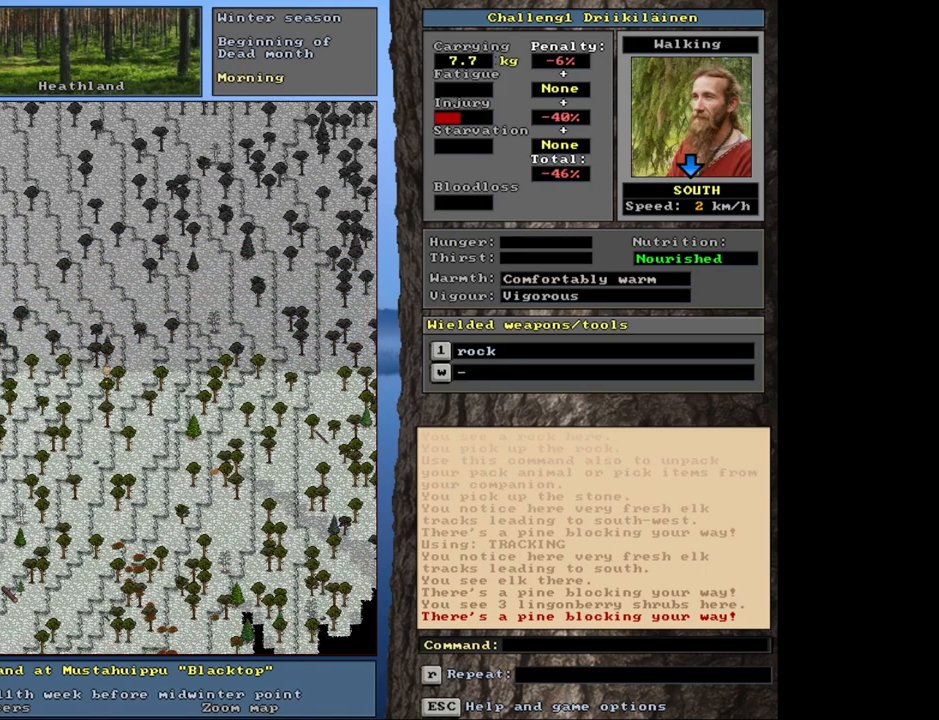
{"keys": ["ctrl"], "mouse": [], "events": [[317, "num1", "down"], [400, "num1", "up"]]}
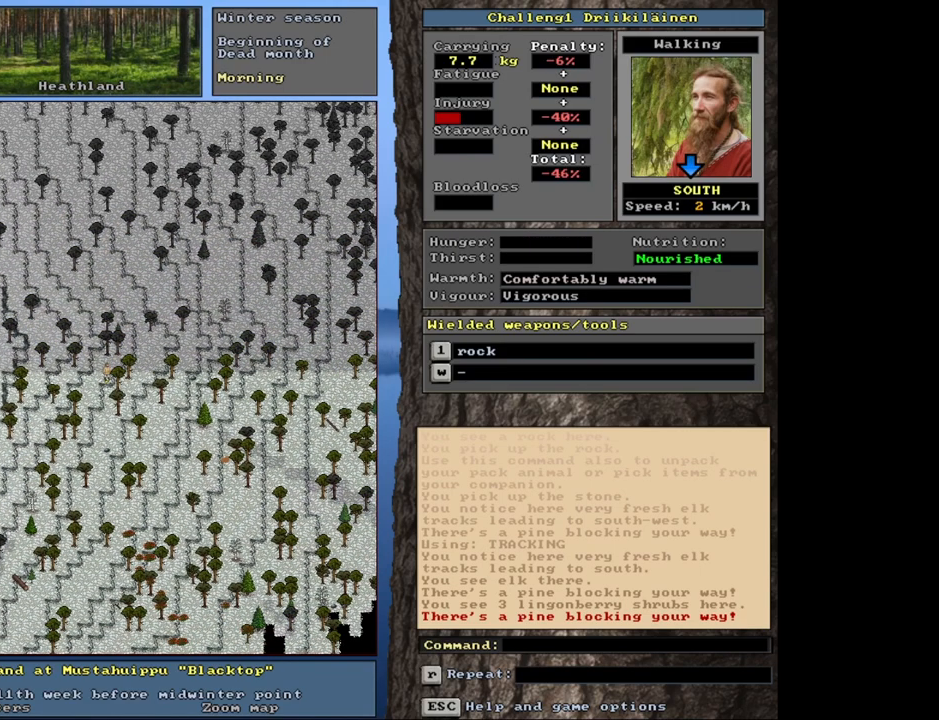
{"keys": ["ctrl"], "mouse": [], "events": [[33, "num1", "down"], [150, "num1", "up"], [233, "num2", "down"], [367, "num2", "up"]]}
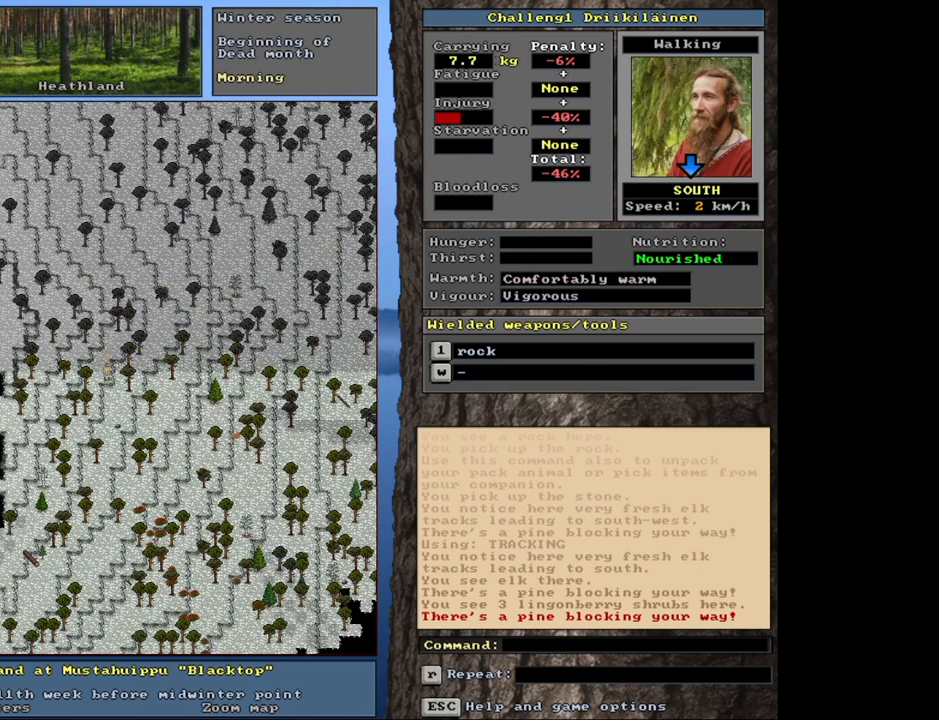
{"keys": ["ctrl"], "mouse": [], "events": []}
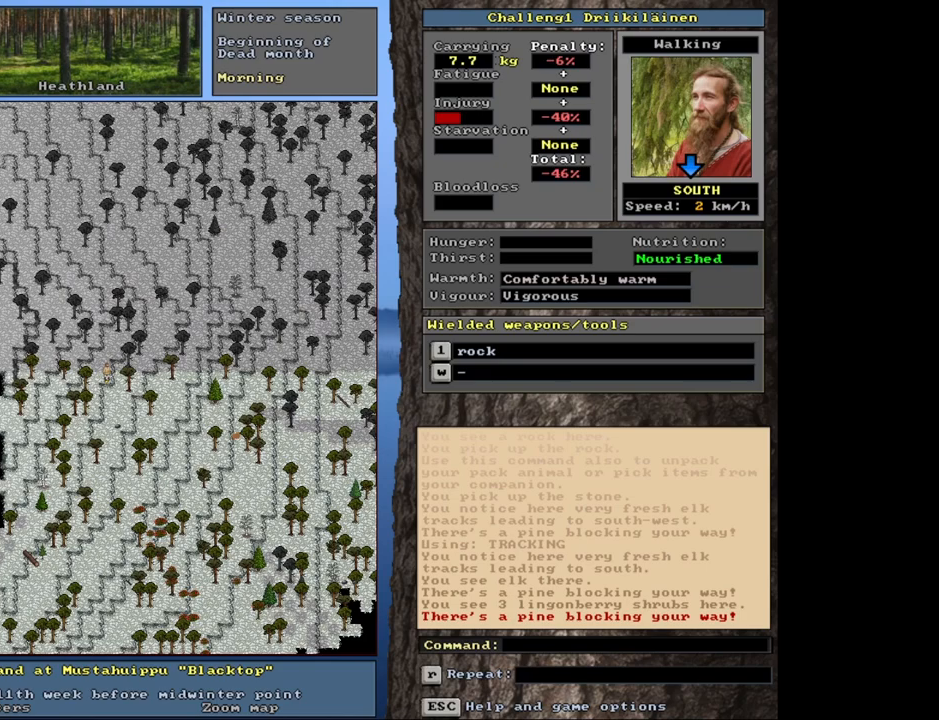
{"keys": ["ctrl", "num2"], "mouse": [], "events": [[400, "num2", "down"]]}
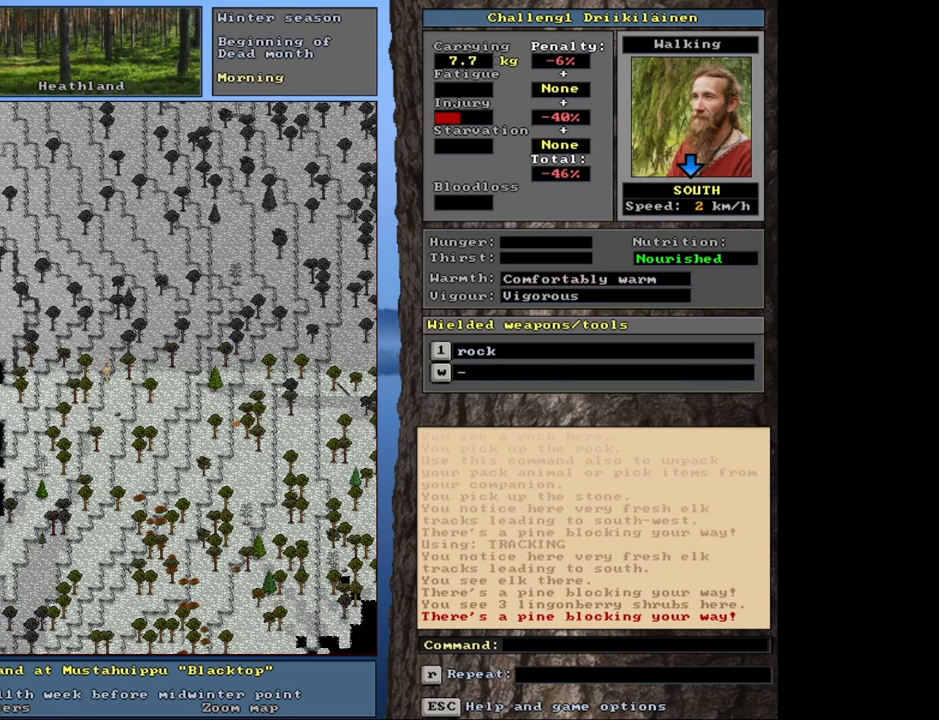
{"keys": ["ctrl", "num2"], "mouse": [], "events": [[17, "num2", "up"], [67, "num3", "down"], [200, "num3", "up"], [467, "num2", "down"]]}
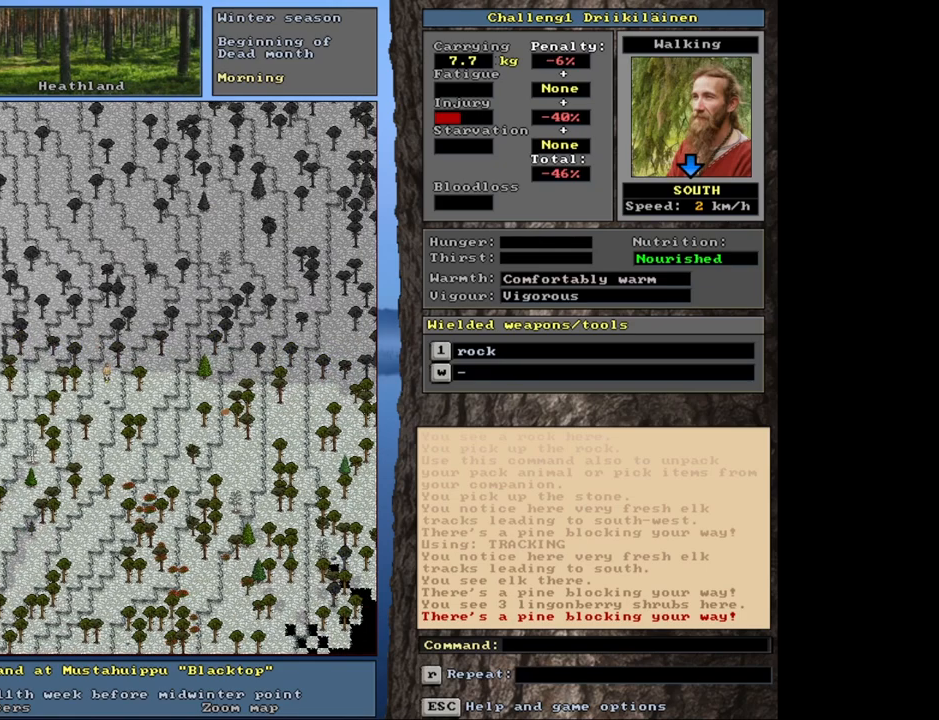
{"keys": ["ctrl"], "mouse": [], "events": [[67, "num2", "up"], [167, "num2", "down"], [283, "num2", "up"]]}
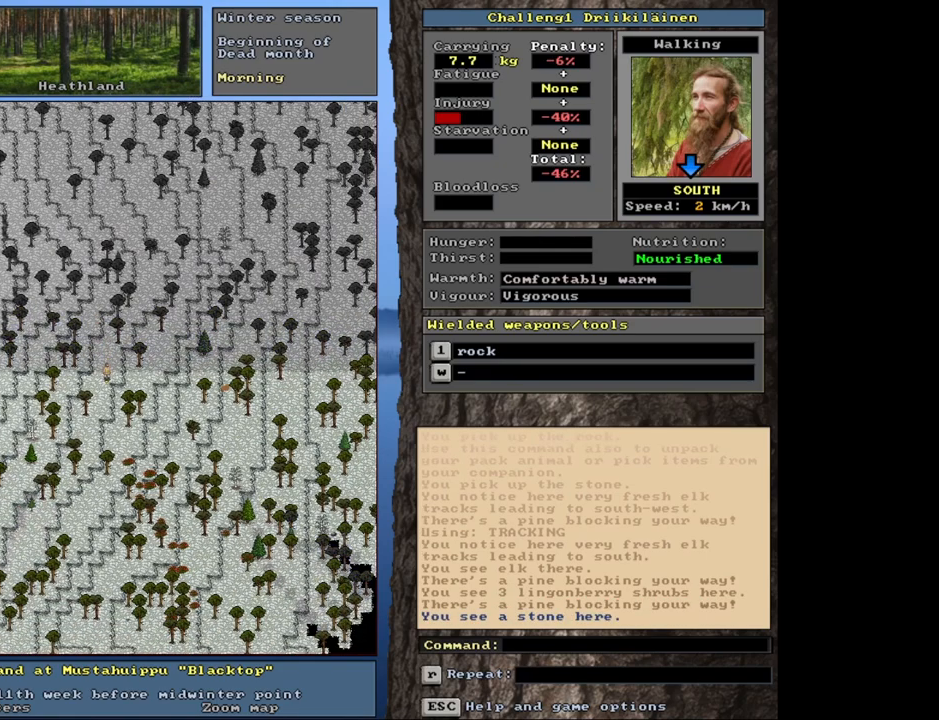
{"keys": ["ctrl"], "mouse": [], "events": []}
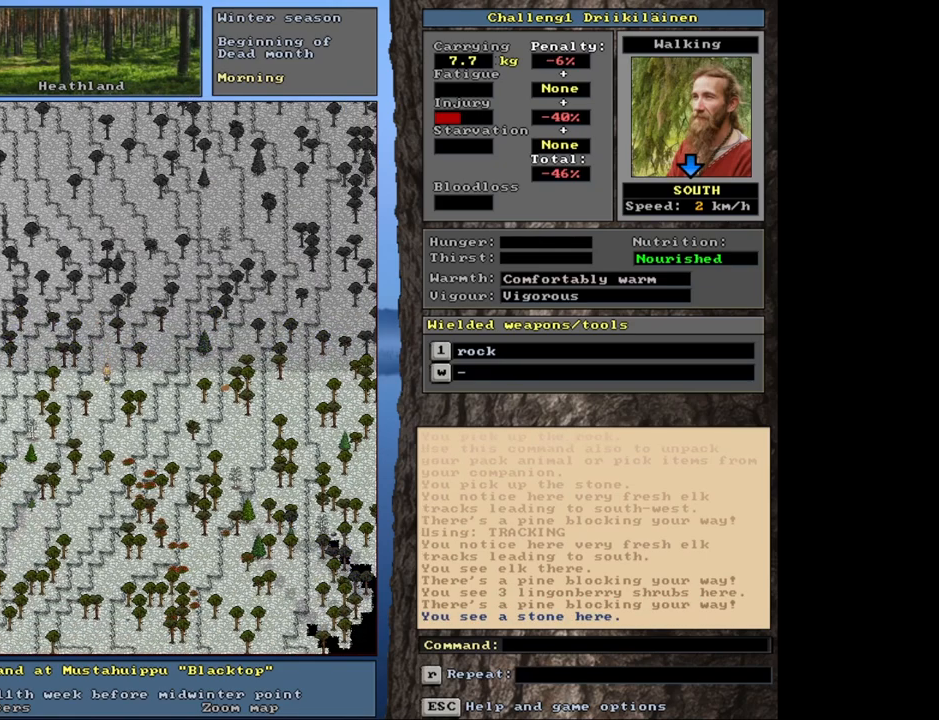
{"keys": ["ctrl"], "mouse": [], "events": []}
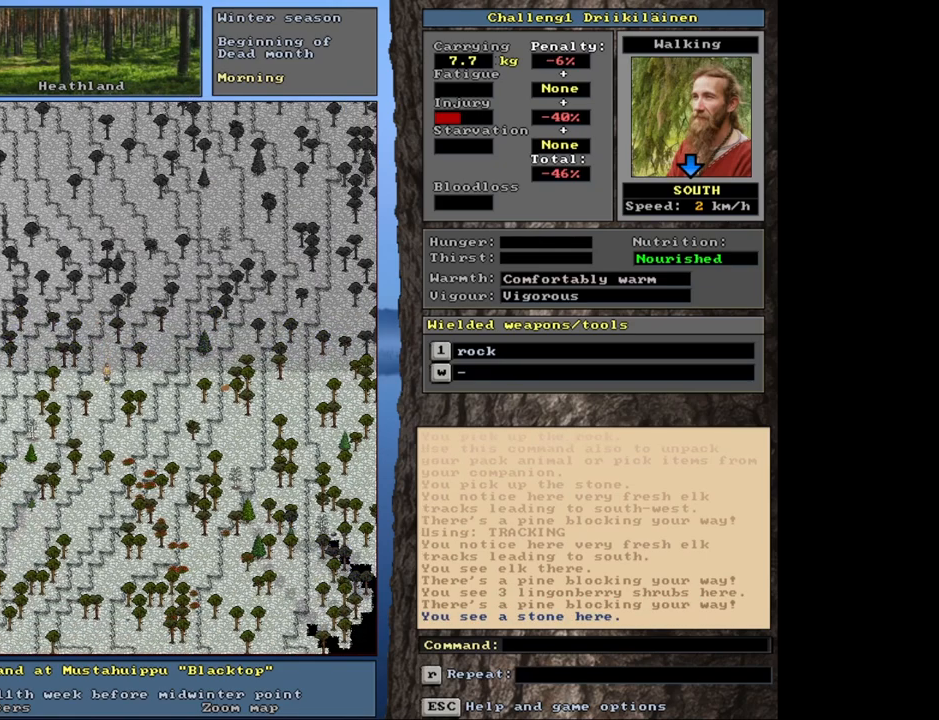
{"keys": ["ctrl"], "mouse": [], "events": []}
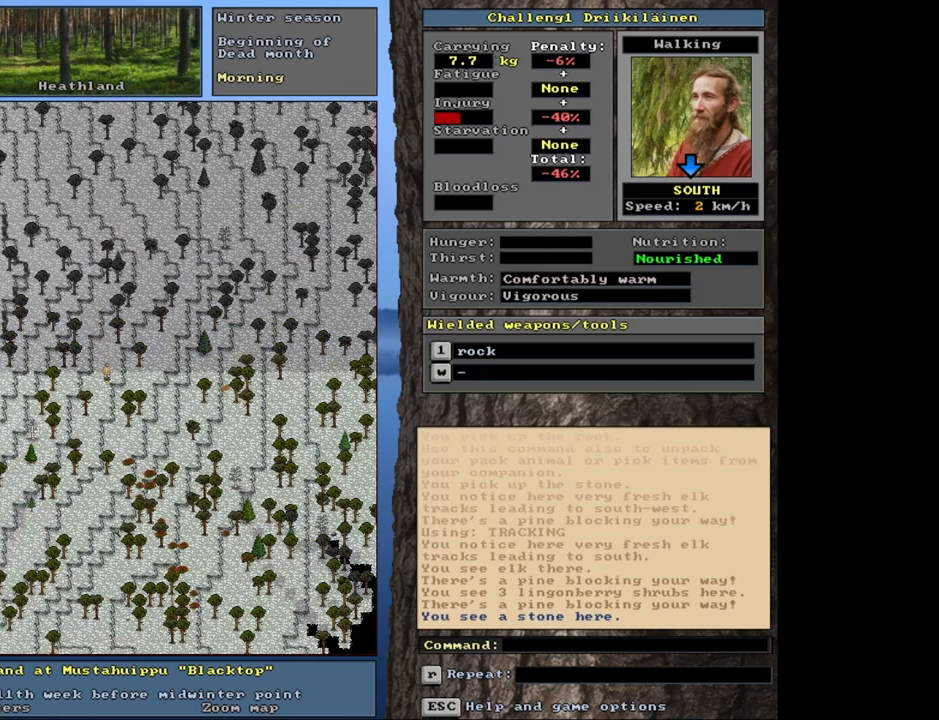
{"keys": ["ctrl"], "mouse": [], "events": []}
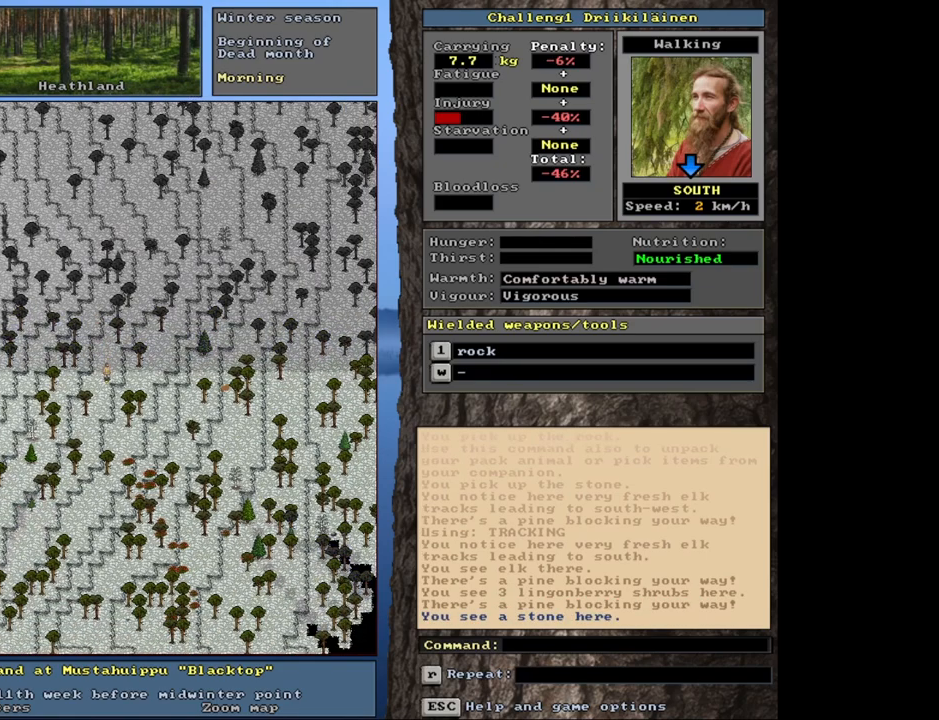
{"keys": ["ctrl"], "mouse": [], "events": [[317, "num2", "down"], [383, "num2", "up"]]}
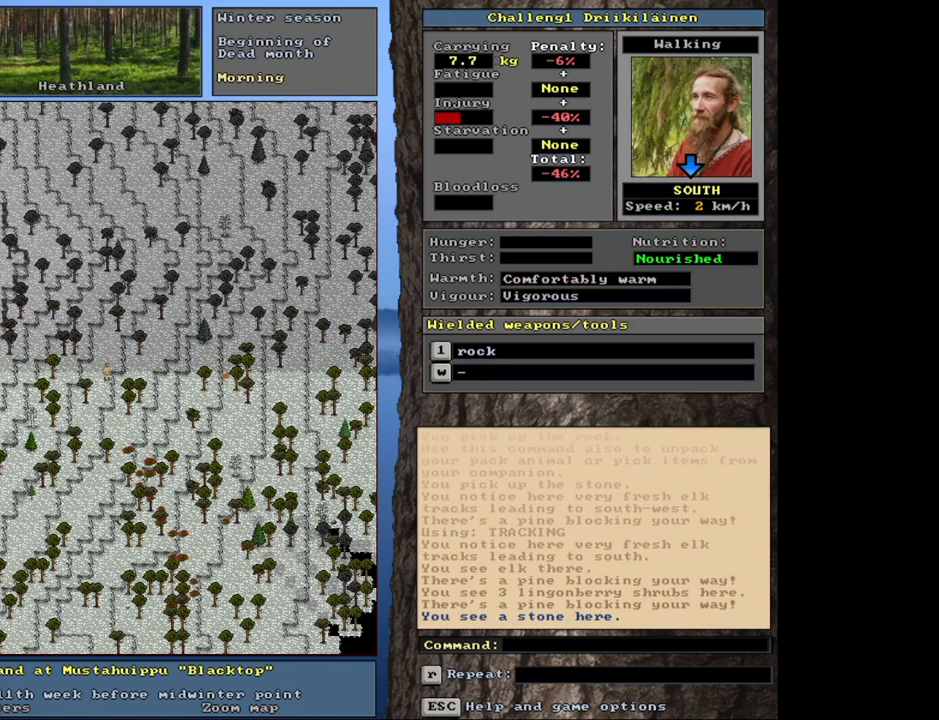
{"keys": ["ctrl"], "mouse": [], "events": [[17, "num2", "down"], [83, "num2", "up"]]}
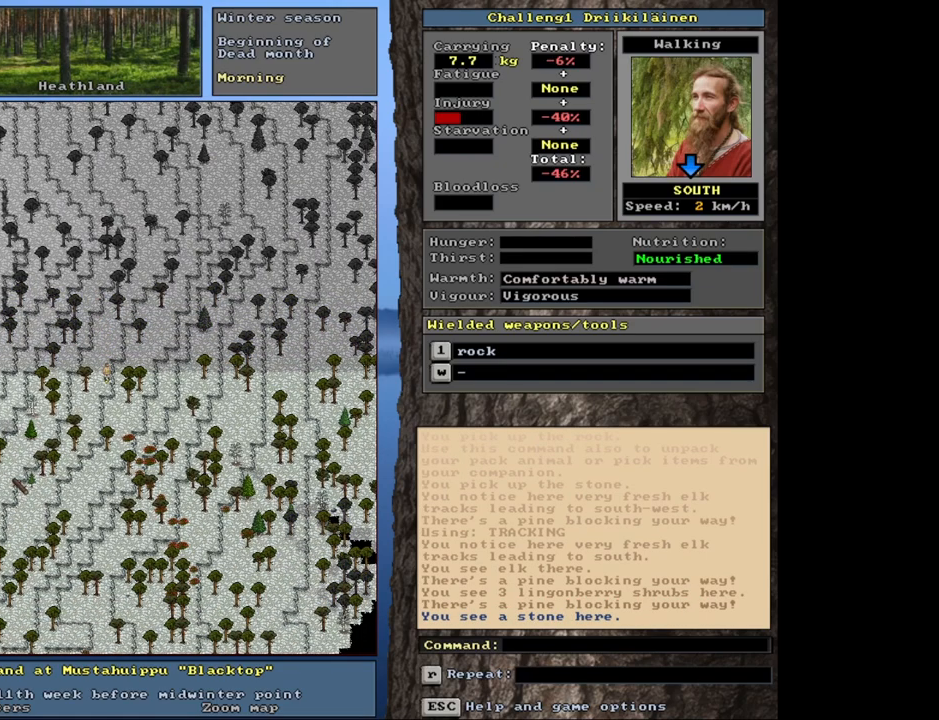
{"keys": ["ctrl"], "mouse": [], "events": [[33, "num2", "down"], [100, "num2", "up"], [283, "num2", "down"], [383, "num2", "up"]]}
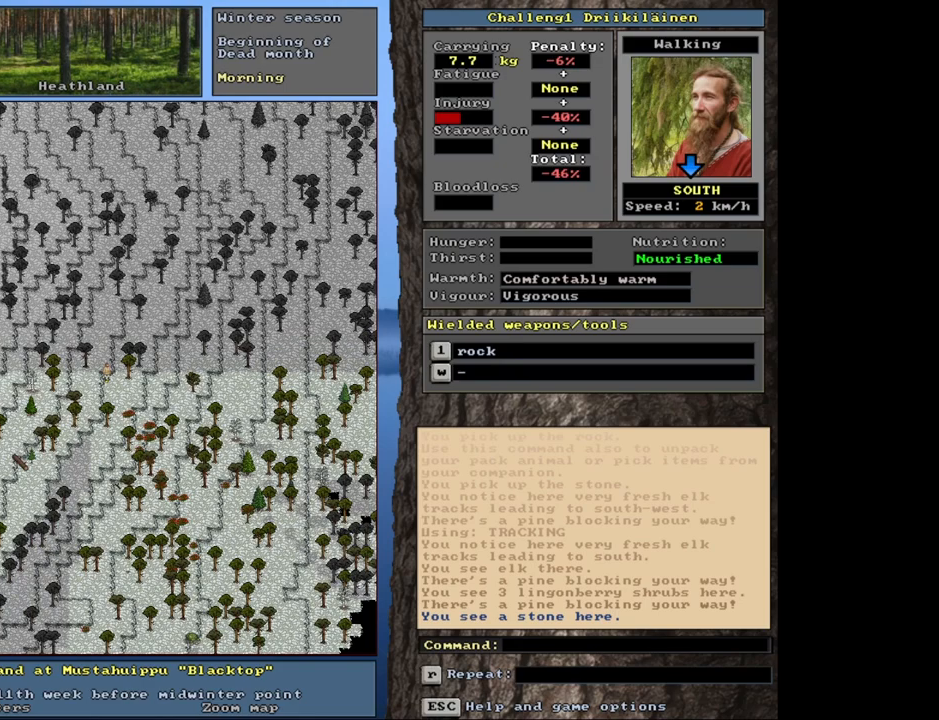
{"keys": ["ctrl", "num2"], "mouse": [], "events": [[400, "num2", "down"]]}
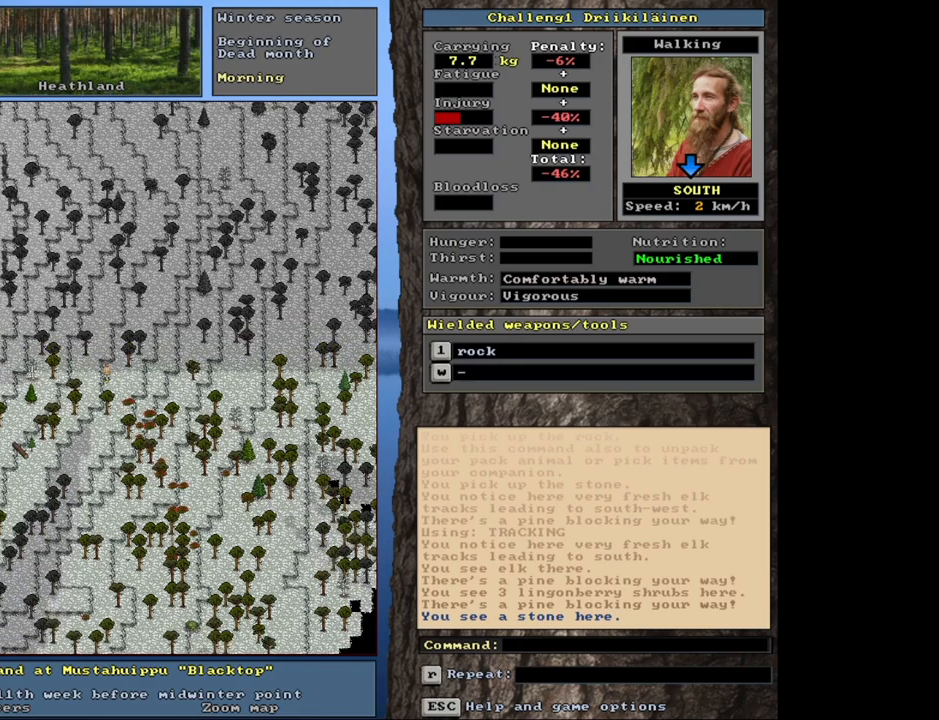
{"keys": ["ctrl"], "mouse": [], "events": [[50, "num1", "down"], [67, "num2", "up"], [183, "num1", "up"]]}
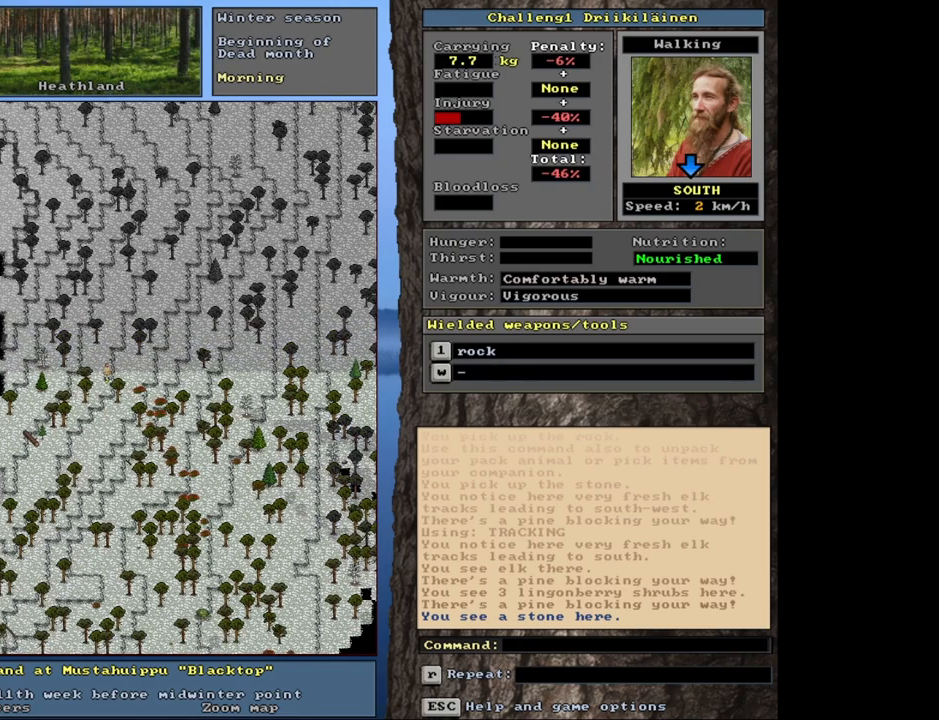
{"keys": ["ctrl", "num1"], "mouse": [], "events": [[317, "num2", "down"], [383, "num1", "down"], [433, "num2", "up"]]}
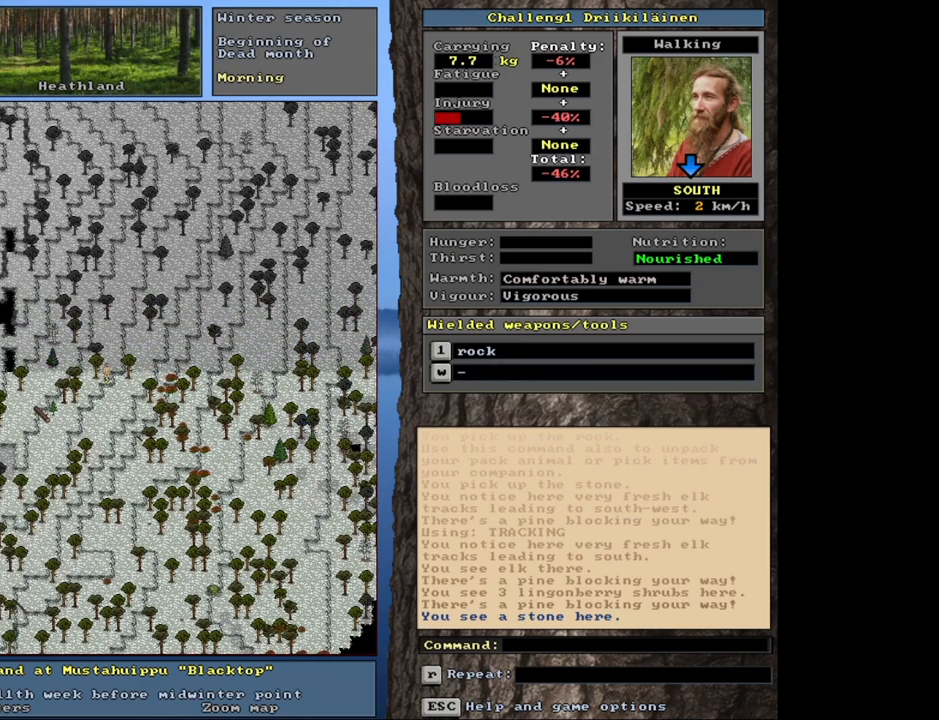
{"keys": ["ctrl"], "mouse": [], "events": [[33, "num1", "up"]]}
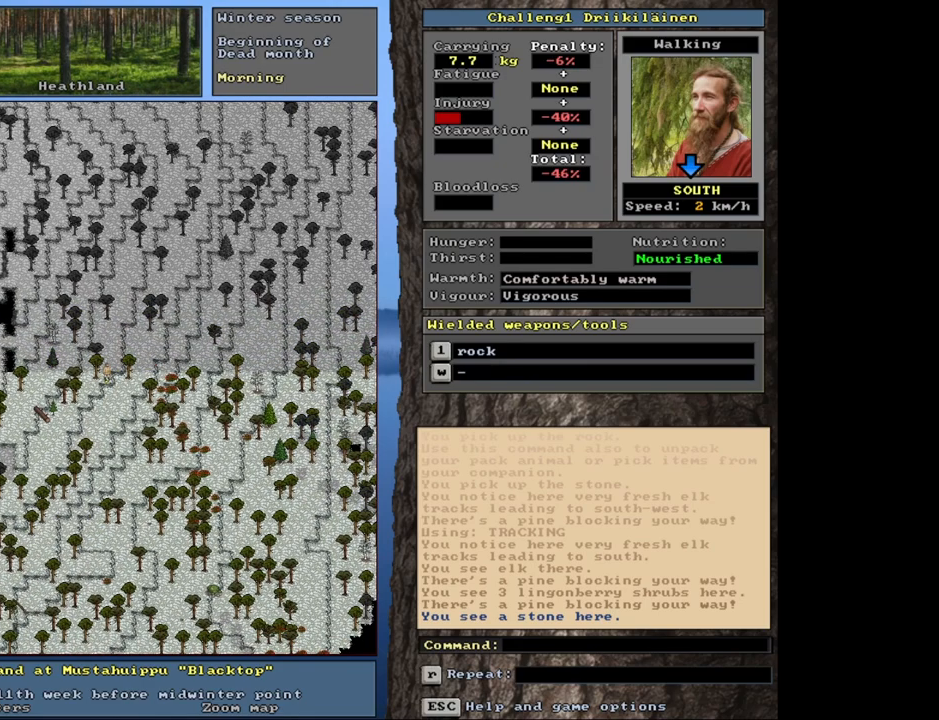
{"keys": ["ctrl"], "mouse": [], "events": [[33, "num1", "down"], [167, "num1", "up"], [333, "num1", "down"], [500, "num1", "up"]]}
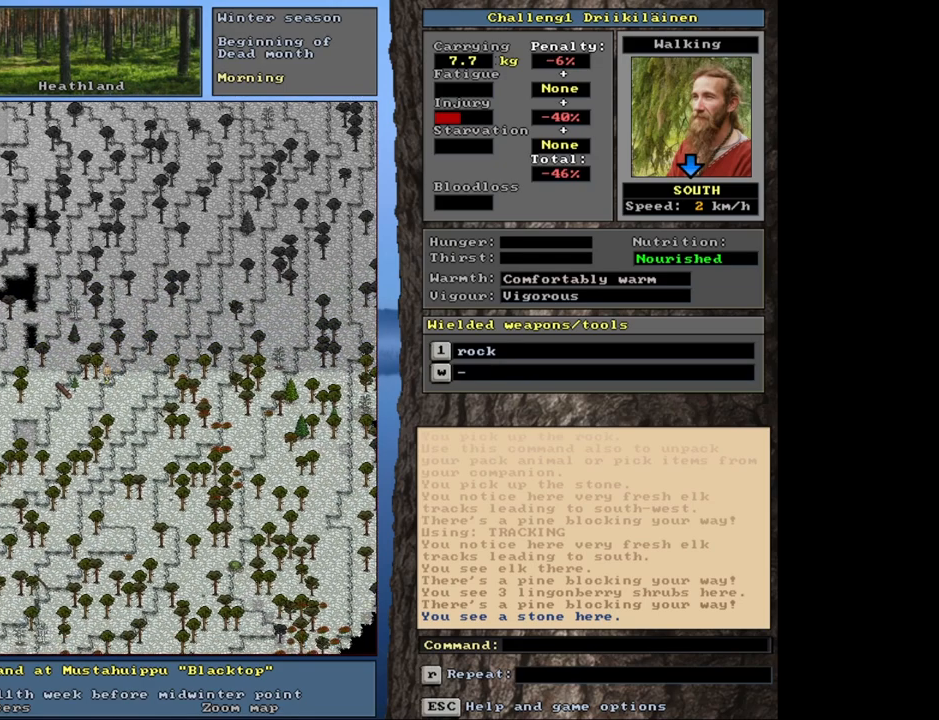
{"keys": ["ctrl", "num1"], "mouse": [], "events": [[450, "num1", "down"]]}
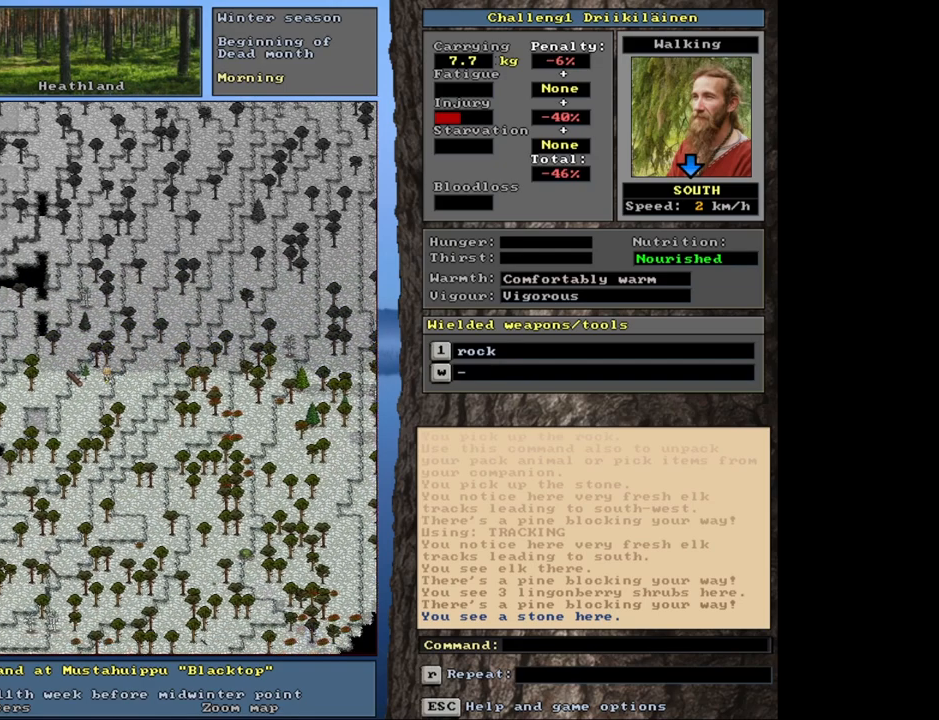
{"keys": ["ctrl"], "mouse": [], "events": [[100, "num1", "up"], [283, "num1", "down"], [417, "num1", "up"]]}
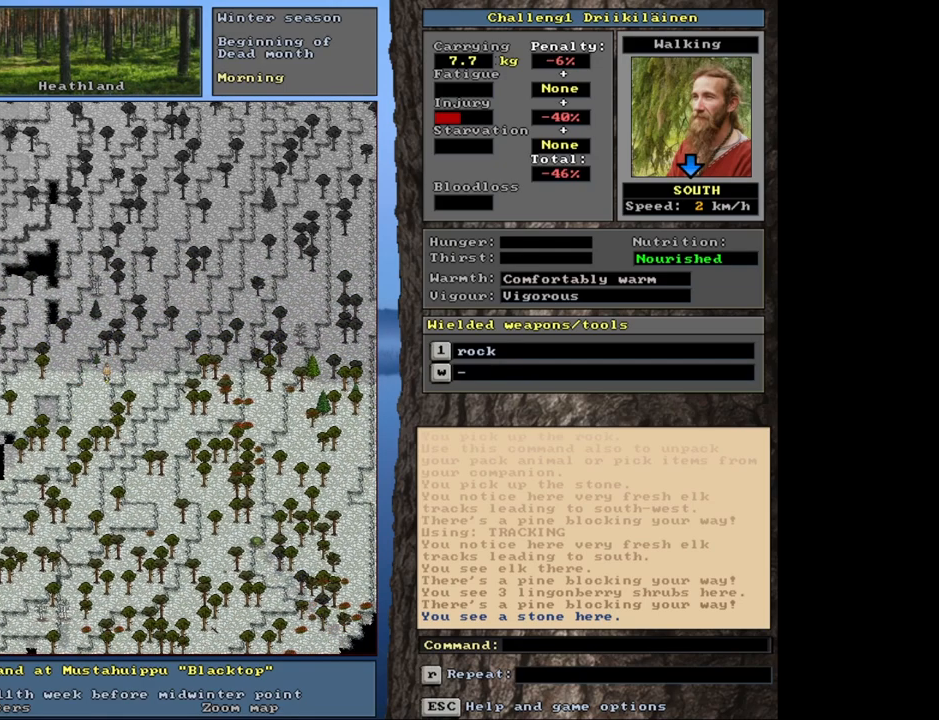
{"keys": ["ctrl"], "mouse": [], "events": []}
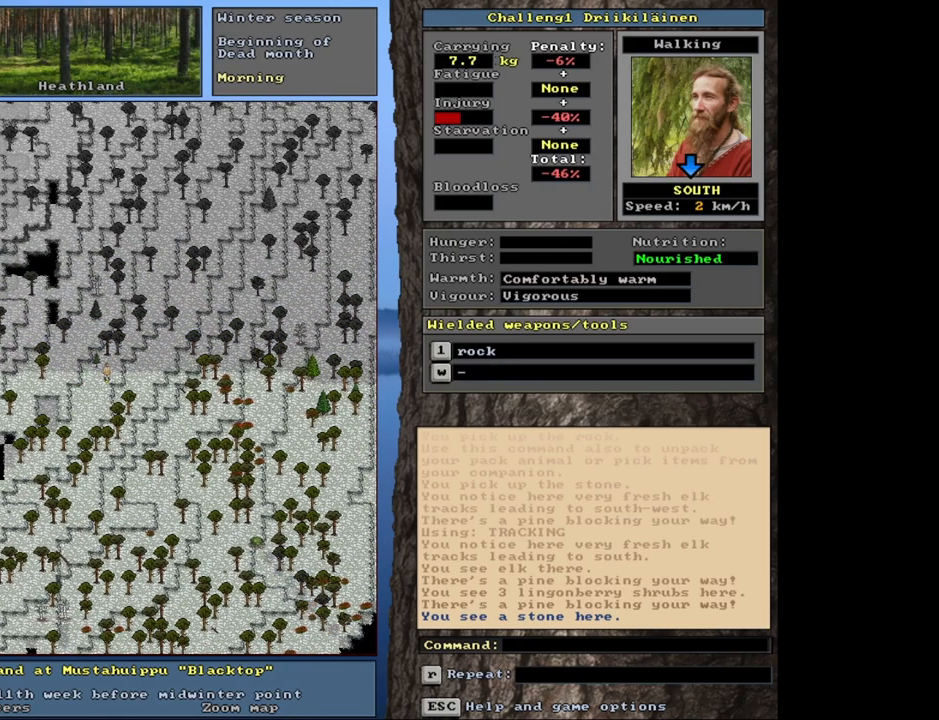
{"keys": ["ctrl"], "mouse": [], "events": []}
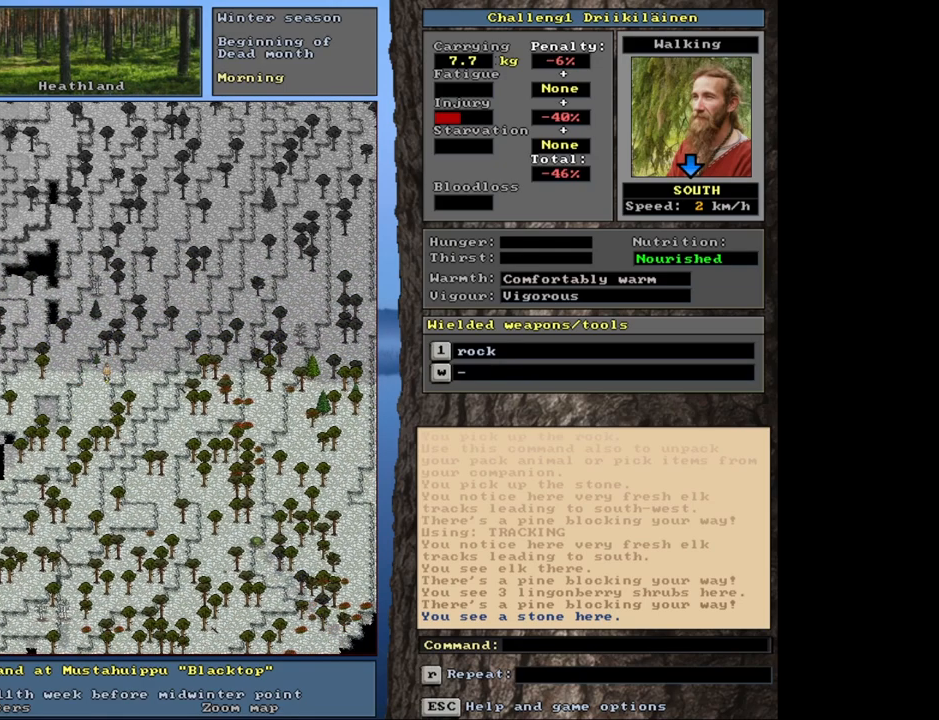
{"keys": [], "mouse": [], "events": [[433, "ctrl", "up"]]}
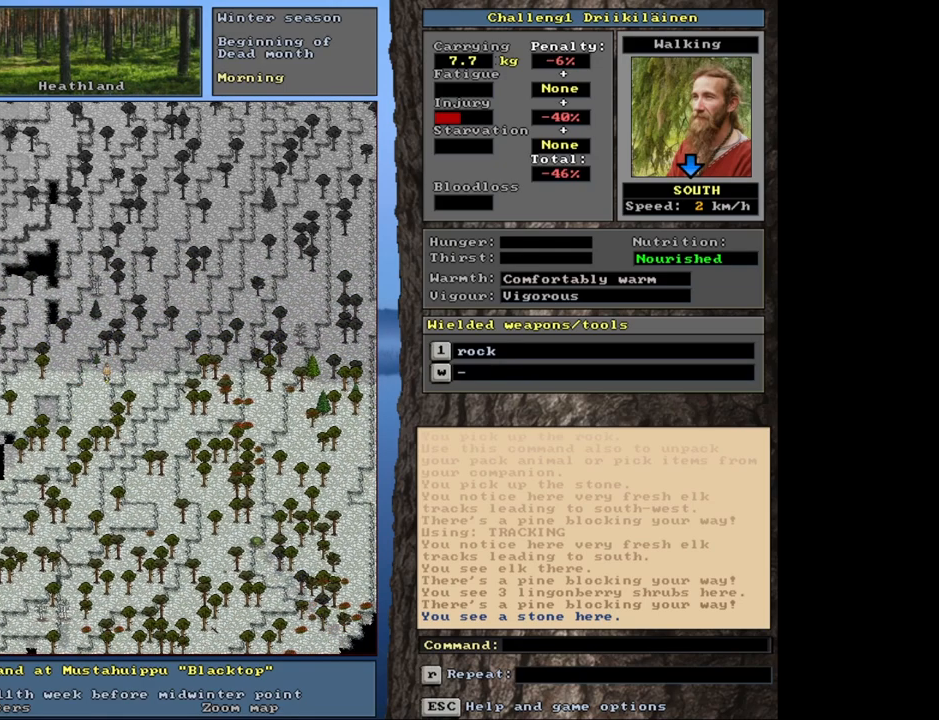
{"keys": ["ctrl", "num4"], "mouse": [], "events": [[17, "num6", "down"], [100, "num6", "up"], [183, "num6", "down"], [250, "num6", "up"], [317, "ctrl", "down"], [433, "num4", "down"]]}
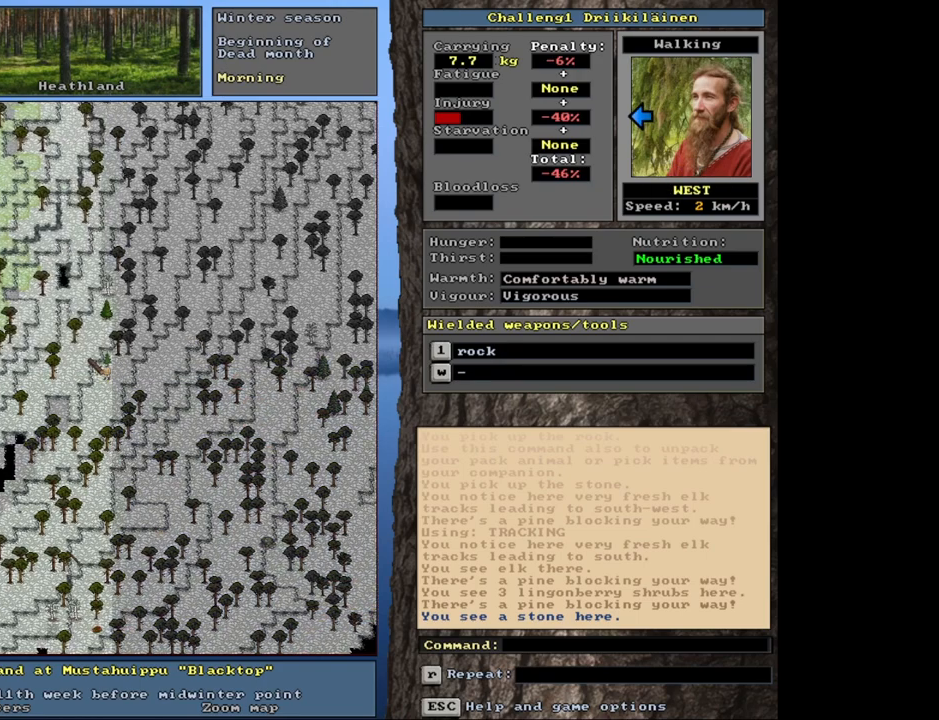
{"keys": ["ctrl"], "mouse": [], "events": [[17, "num4", "up"], [133, "num4", "down"], [233, "num4", "up"], [333, "num4", "down"], [433, "num4", "up"]]}
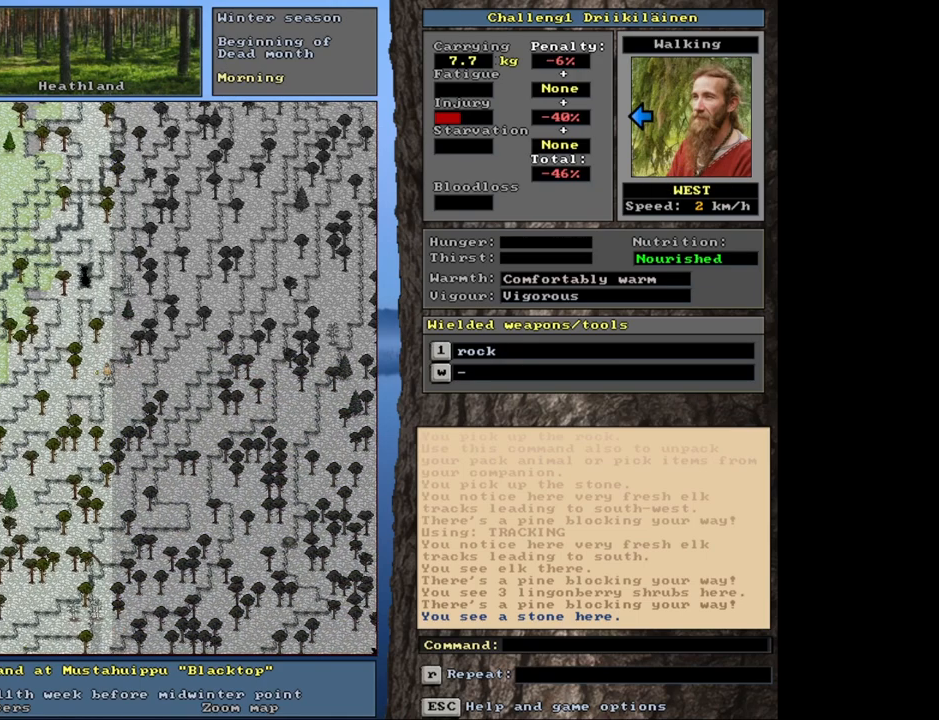
{"keys": ["ctrl"], "mouse": [], "events": [[17, "num4", "down"], [150, "num4", "up"], [233, "num4", "down"], [333, "num4", "up"], [433, "num4", "down"], [483, "num4", "up"]]}
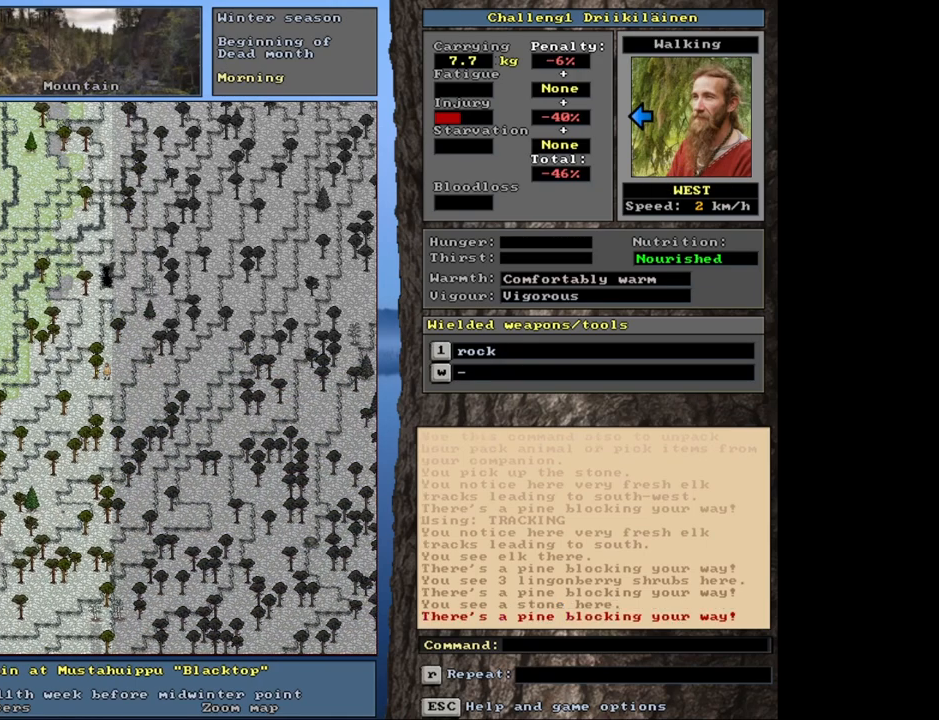
{"keys": ["ctrl", "num4"], "mouse": [], "events": [[117, "num1", "down"], [217, "num1", "up"], [417, "num4", "down"]]}